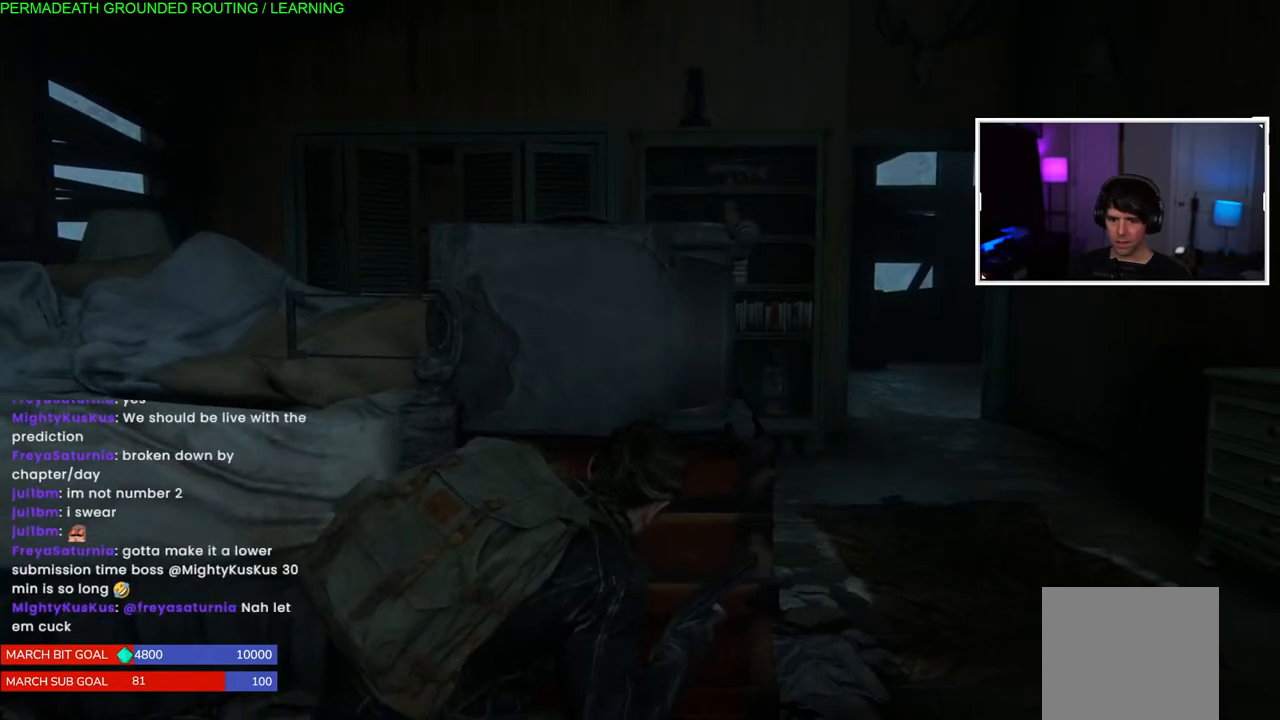
Gameplay with a controller (PlayStation layout); each line is a JSON object with the inputs held at the frame after it. "events" lists button and stick changes between this image and that frame as [ms after this image, input, new state], when the widget could be followed in between.
{"buttons": [], "left_stick": "center", "right_stick": "center", "events": [[383, "left_stick", "right"], [450, "left_stick", "center"]]}
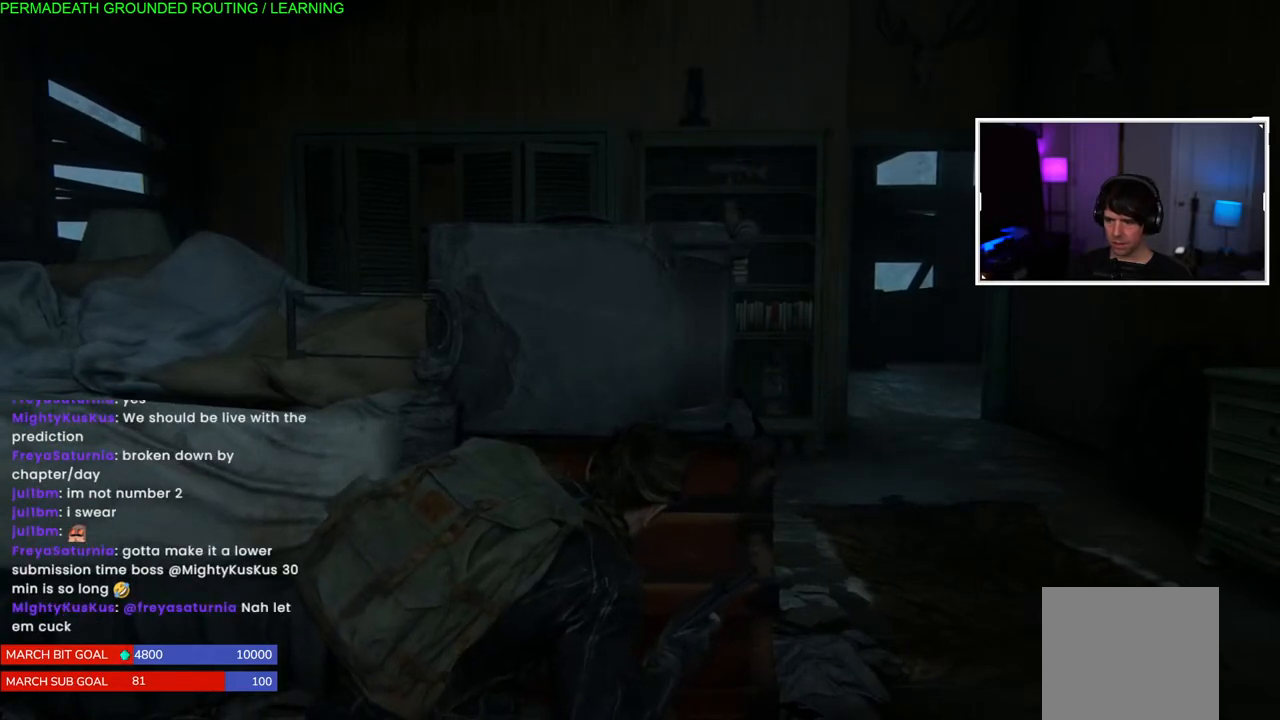
{"buttons": [], "left_stick": "center", "right_stick": "center", "events": [[233, "left_stick", "right"], [400, "left_stick", "center"]]}
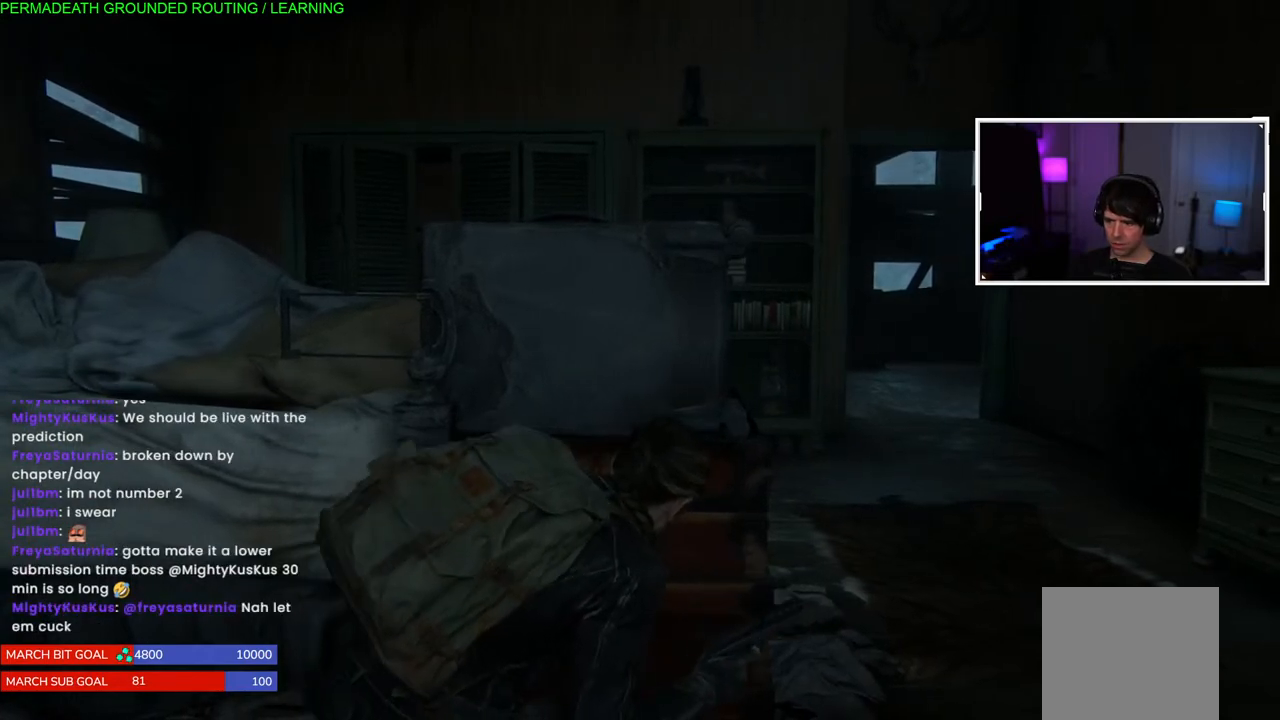
{"buttons": [], "left_stick": "center", "right_stick": "center", "events": []}
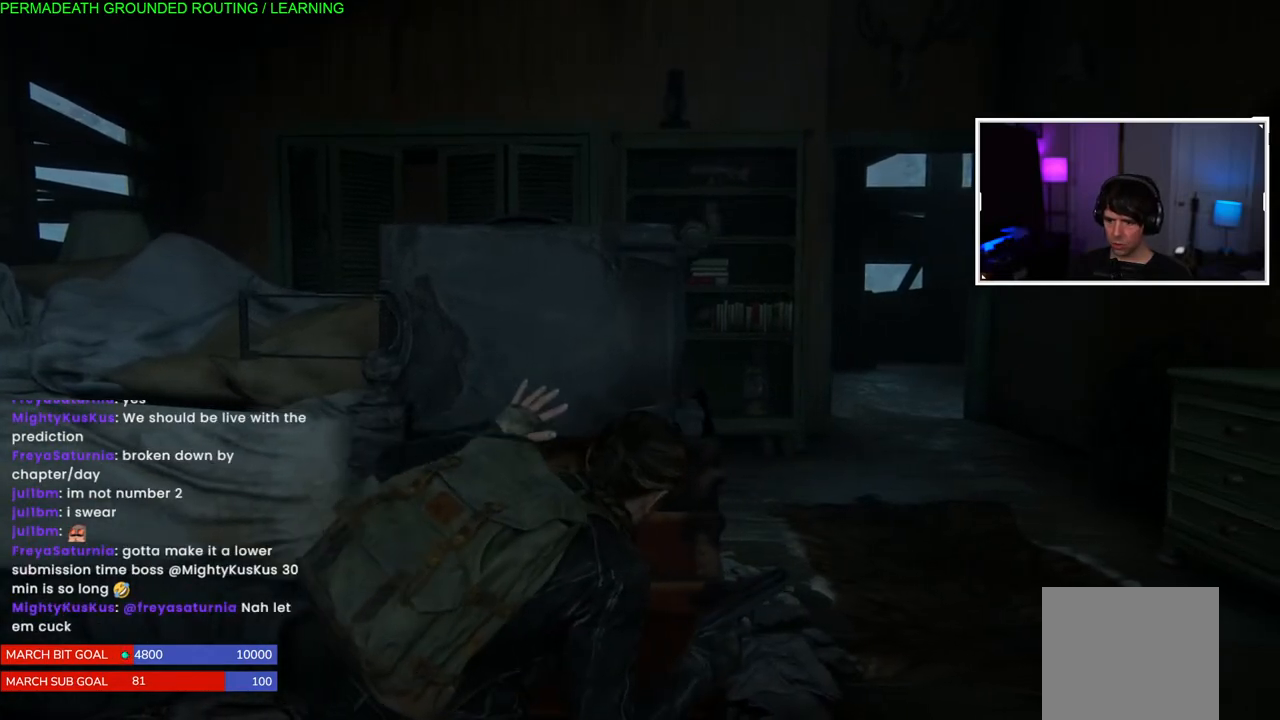
{"buttons": [], "left_stick": "center", "right_stick": "center", "events": []}
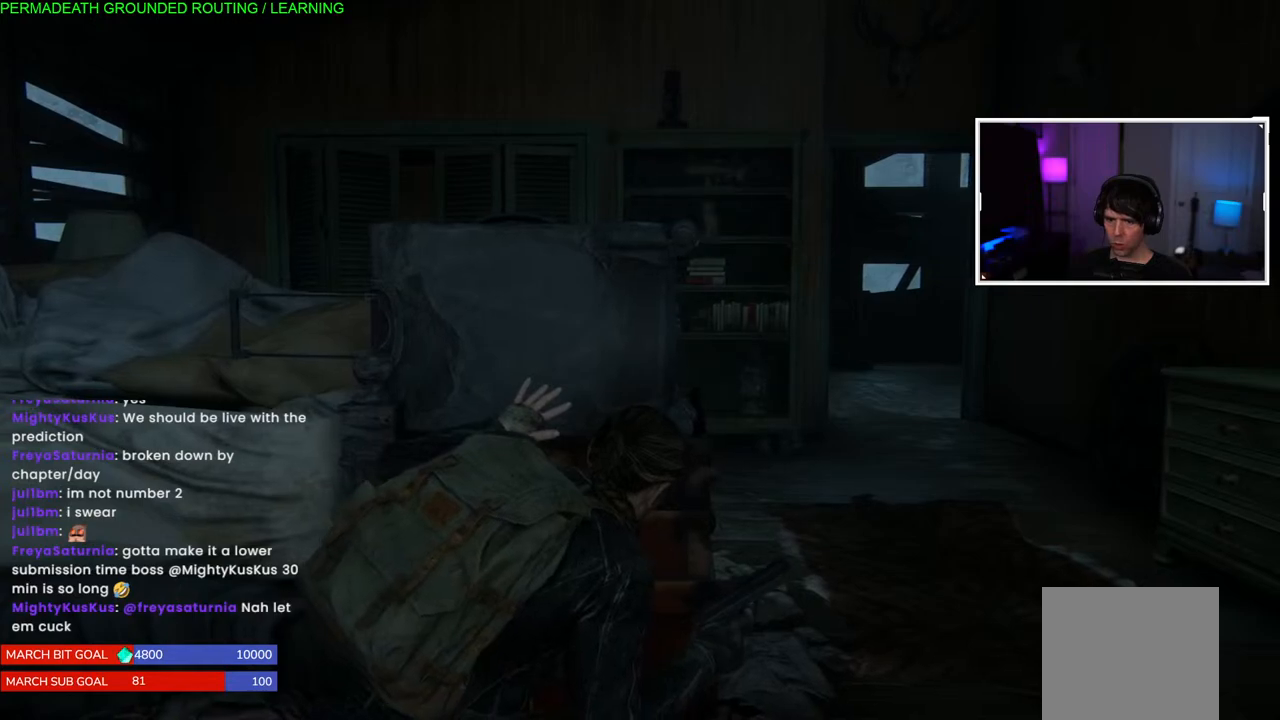
{"buttons": [], "left_stick": "center", "right_stick": "center", "events": []}
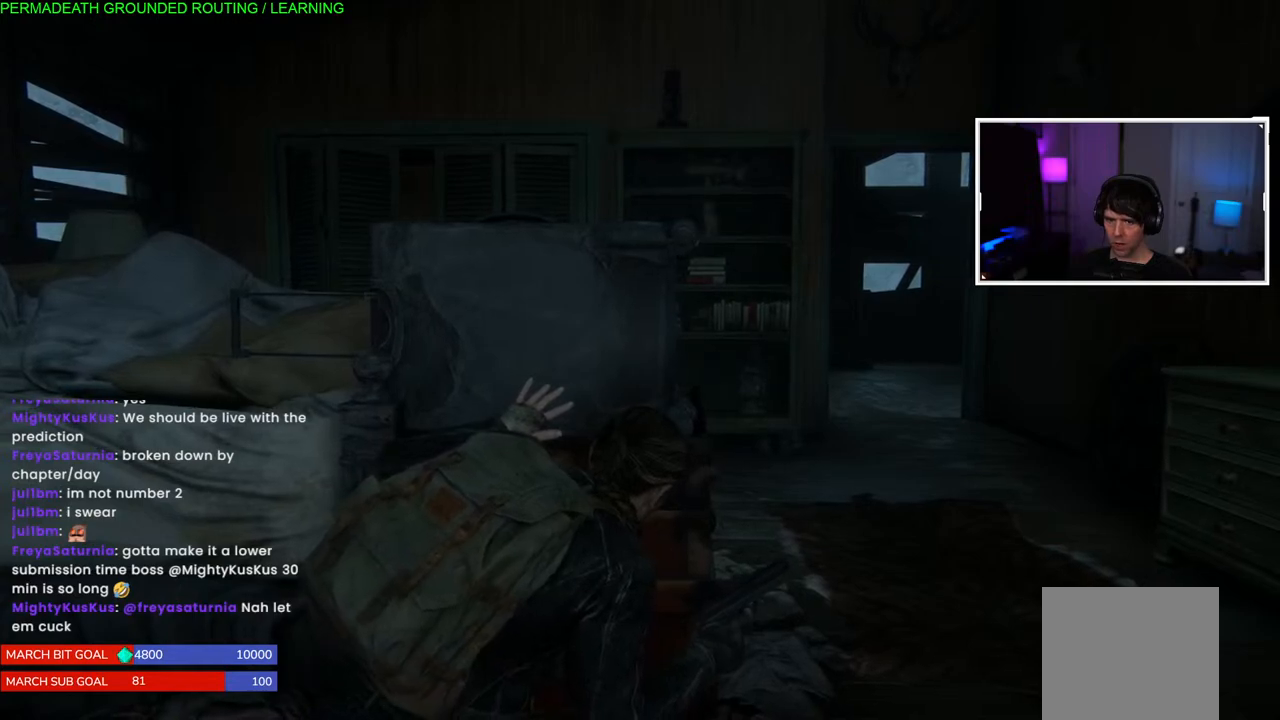
{"buttons": [], "left_stick": "center", "right_stick": "center", "events": []}
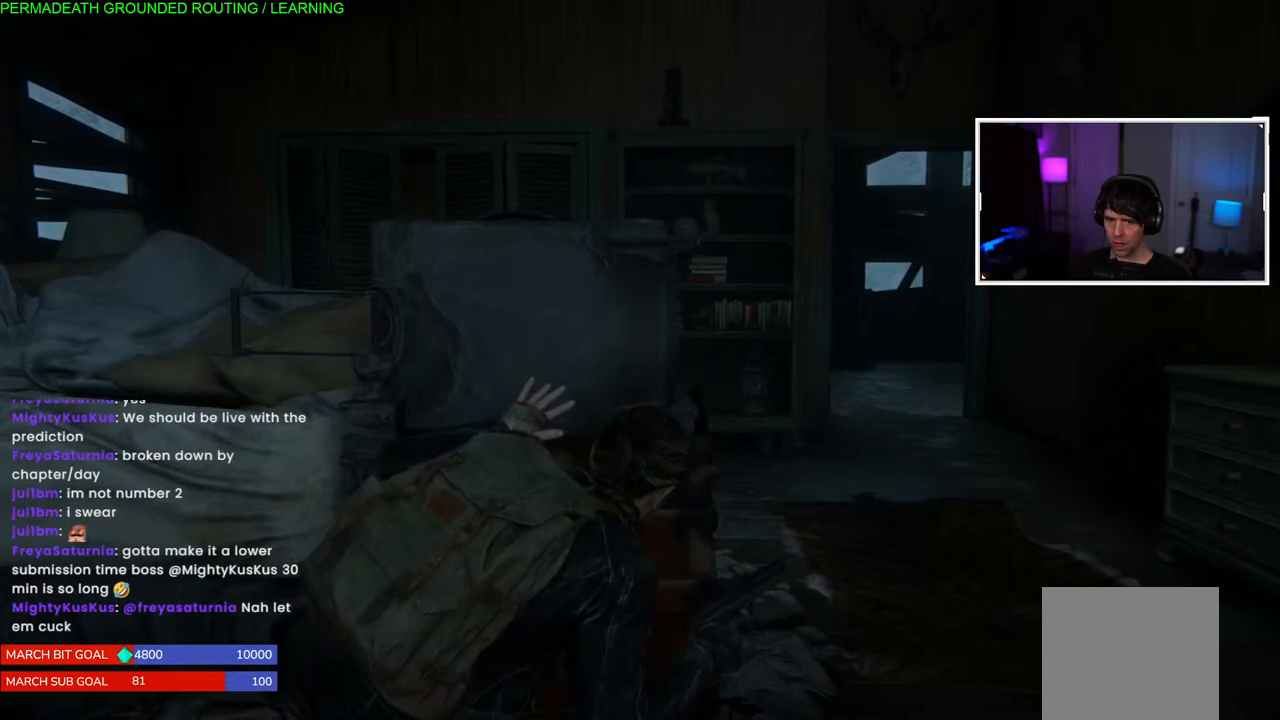
{"buttons": [], "left_stick": "center", "right_stick": "center", "events": []}
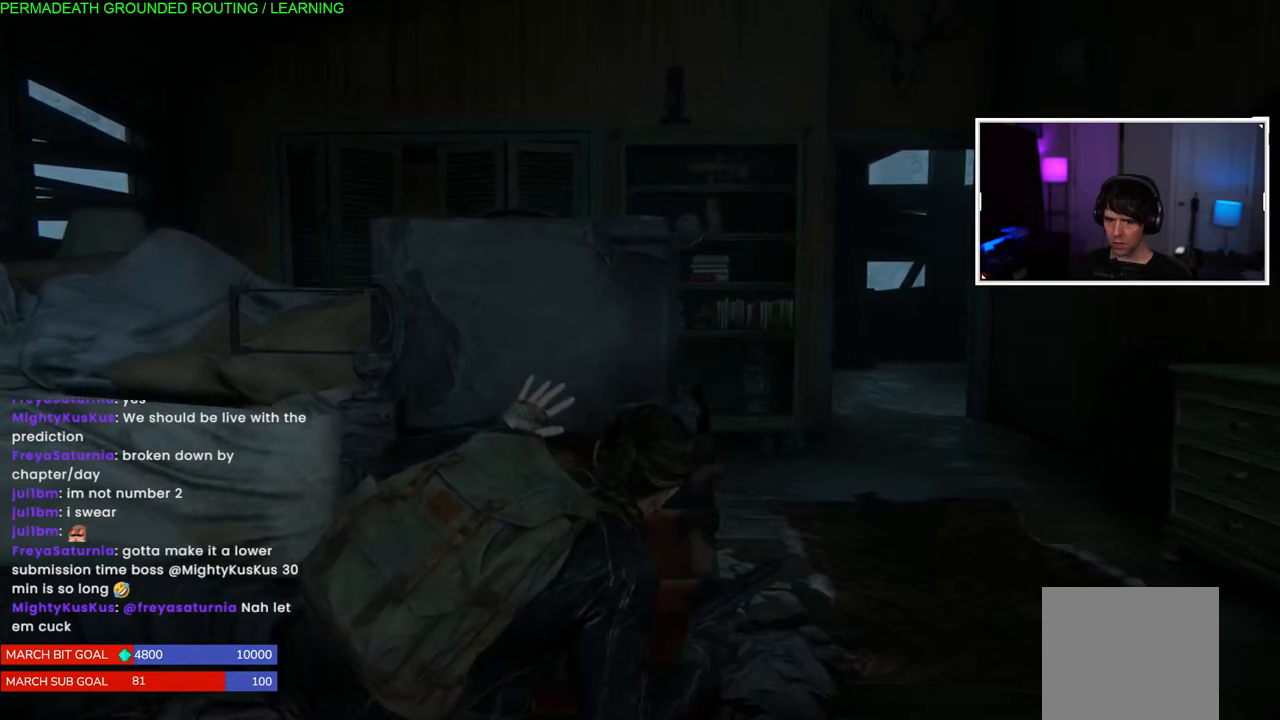
{"buttons": [], "left_stick": "center", "right_stick": "center", "events": []}
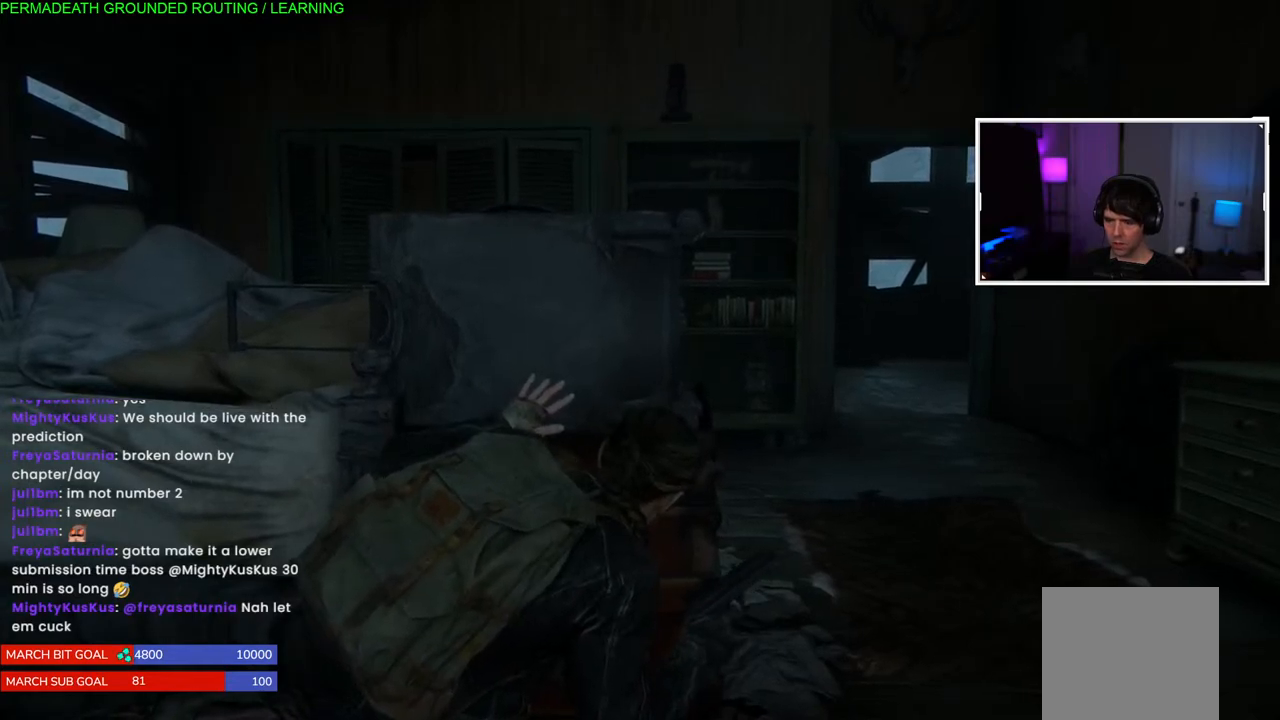
{"buttons": [], "left_stick": "right", "right_stick": "center", "events": [[83, "left_stick", "right"], [183, "left_stick", "center"], [433, "left_stick", "right"]]}
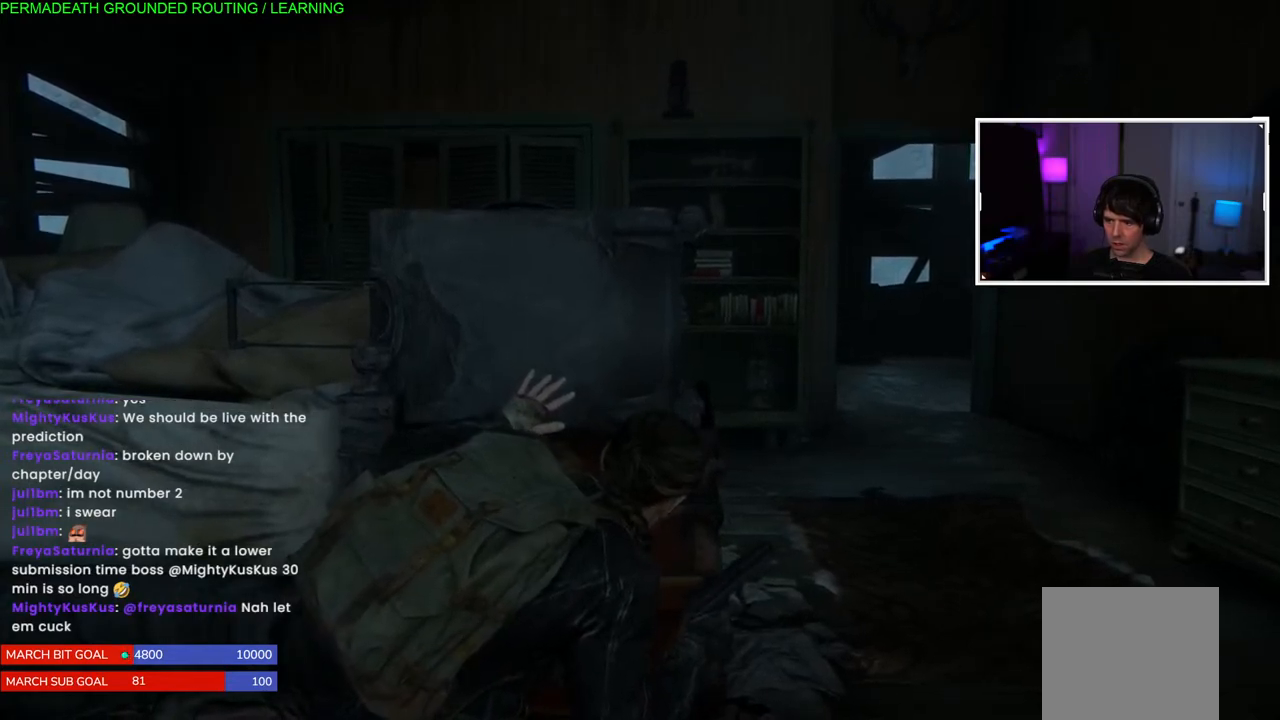
{"buttons": [], "left_stick": "center", "right_stick": "center", "events": [[83, "left_stick", "center"]]}
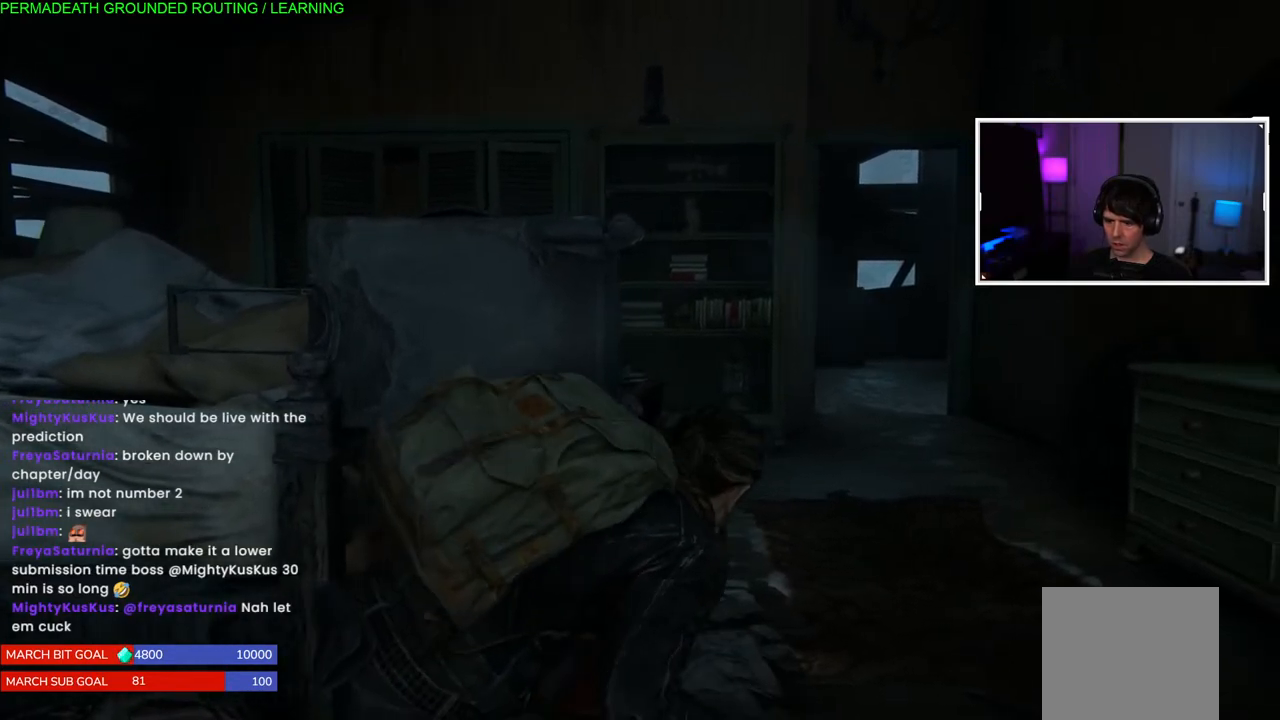
{"buttons": [], "left_stick": "center", "right_stick": "left", "events": [[433, "right_stick", "left"]]}
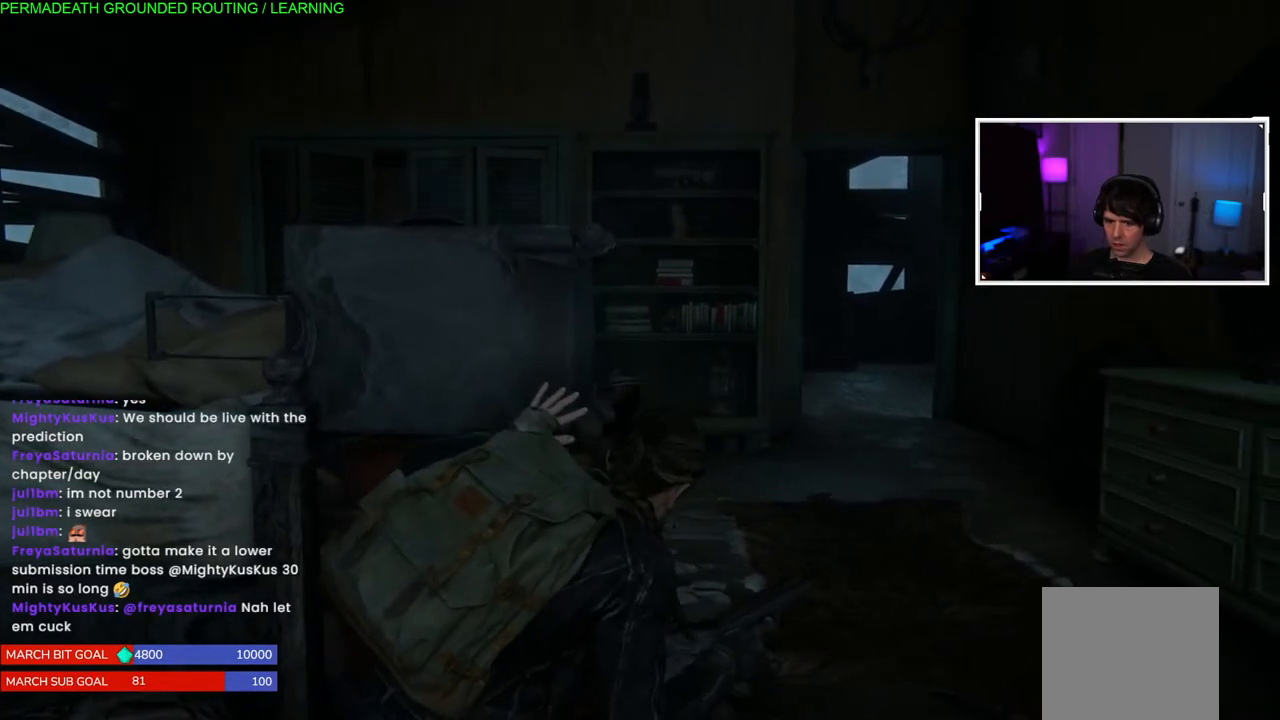
{"buttons": [], "left_stick": "center", "right_stick": "center", "events": [[117, "right_stick", "center"]]}
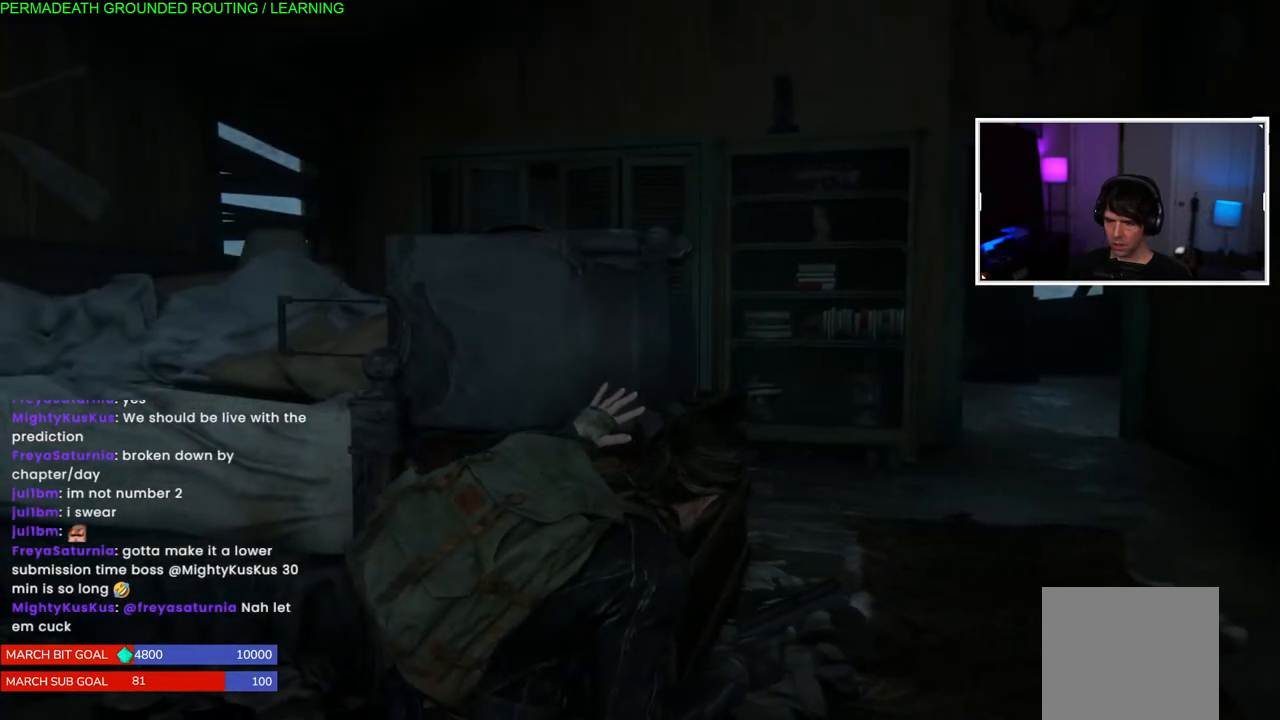
{"buttons": [], "left_stick": "up-right", "right_stick": "center", "events": [[133, "left_stick", "up-right"]]}
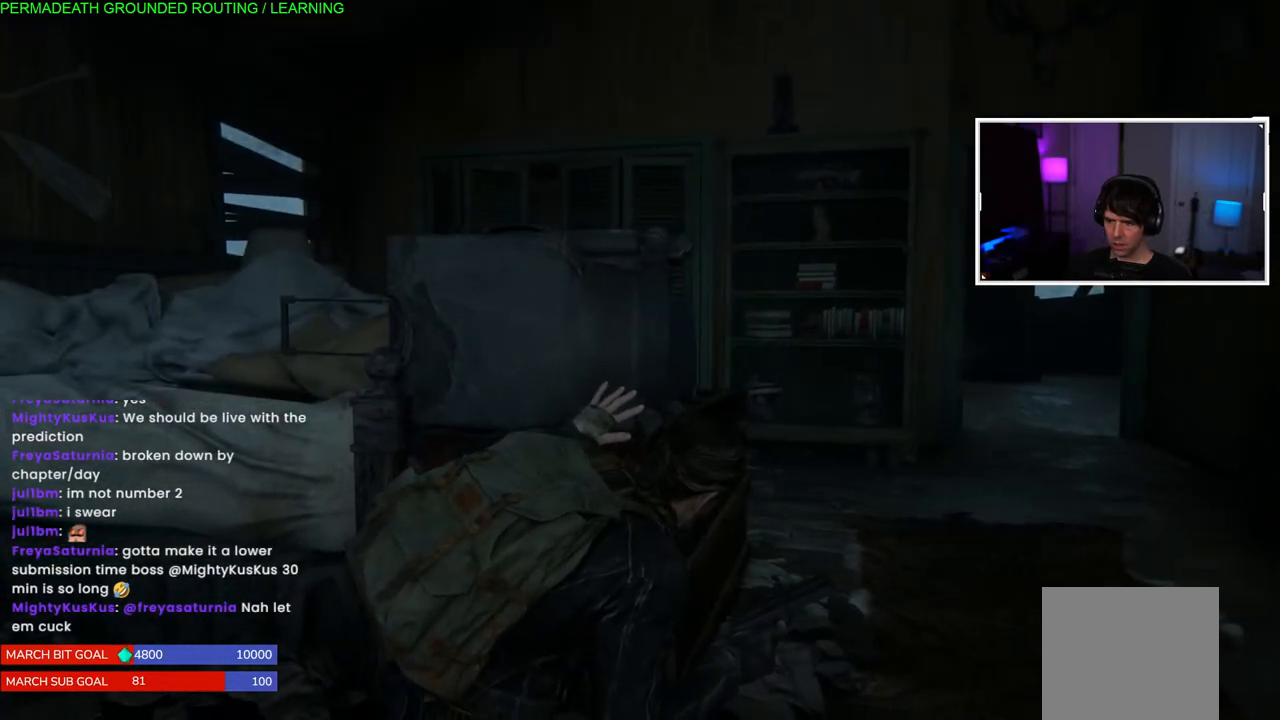
{"buttons": [], "left_stick": "up-right", "right_stick": "center", "events": []}
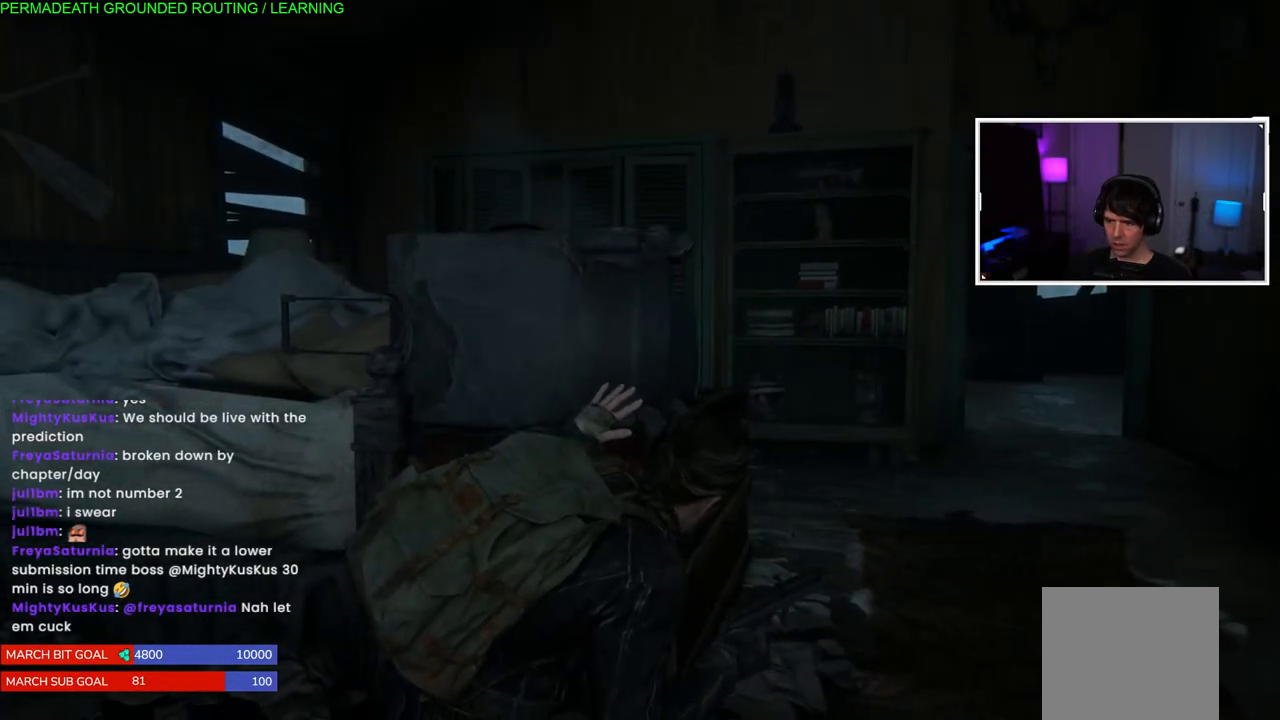
{"buttons": [], "left_stick": "right", "right_stick": "center", "events": [[100, "left_stick", "center"], [167, "right_stick", "left"], [300, "right_stick", "center"], [450, "left_stick", "right"]]}
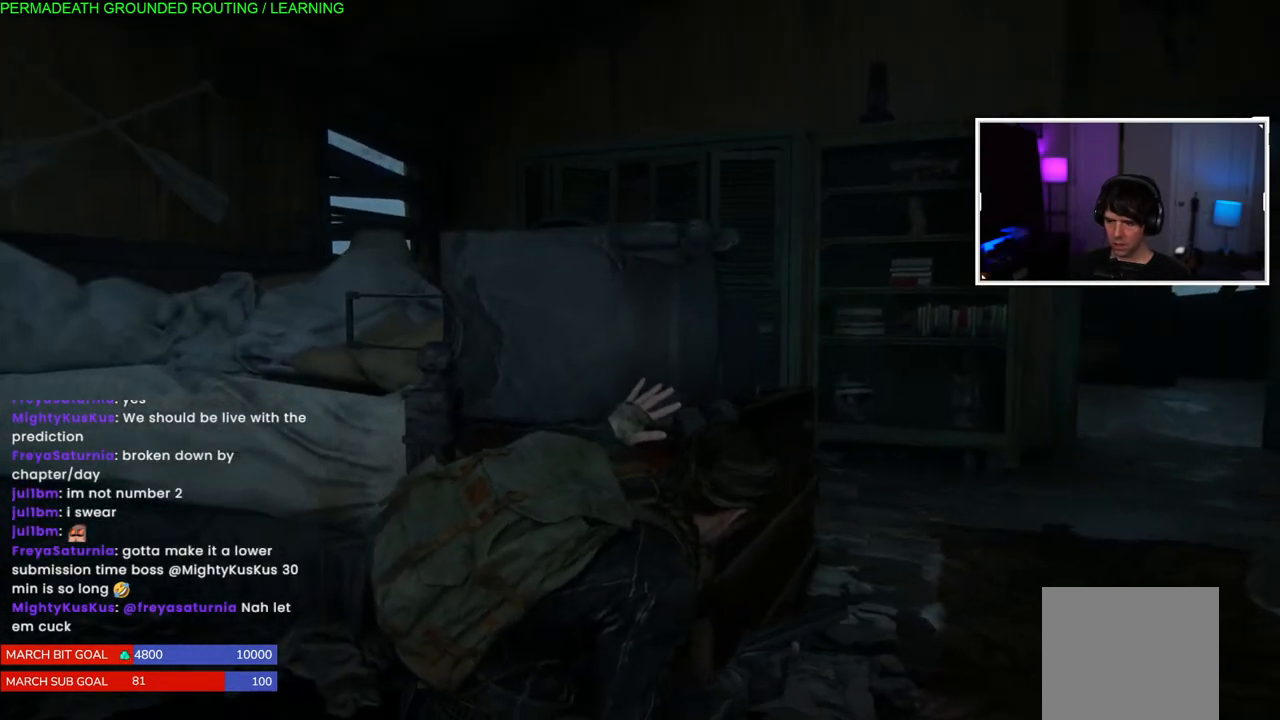
{"buttons": [], "left_stick": "center", "right_stick": "center", "events": [[100, "left_stick", "center"]]}
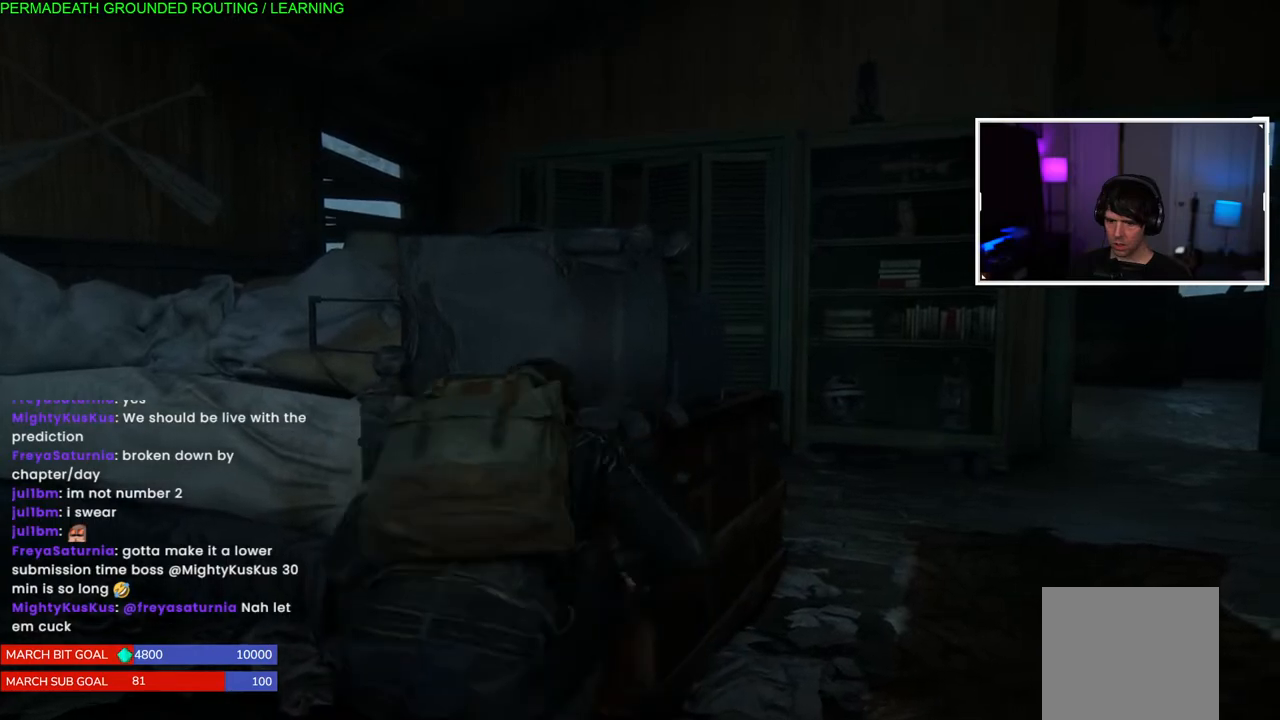
{"buttons": [], "left_stick": "up-right", "right_stick": "center", "events": [[83, "left_stick", "up-right"]]}
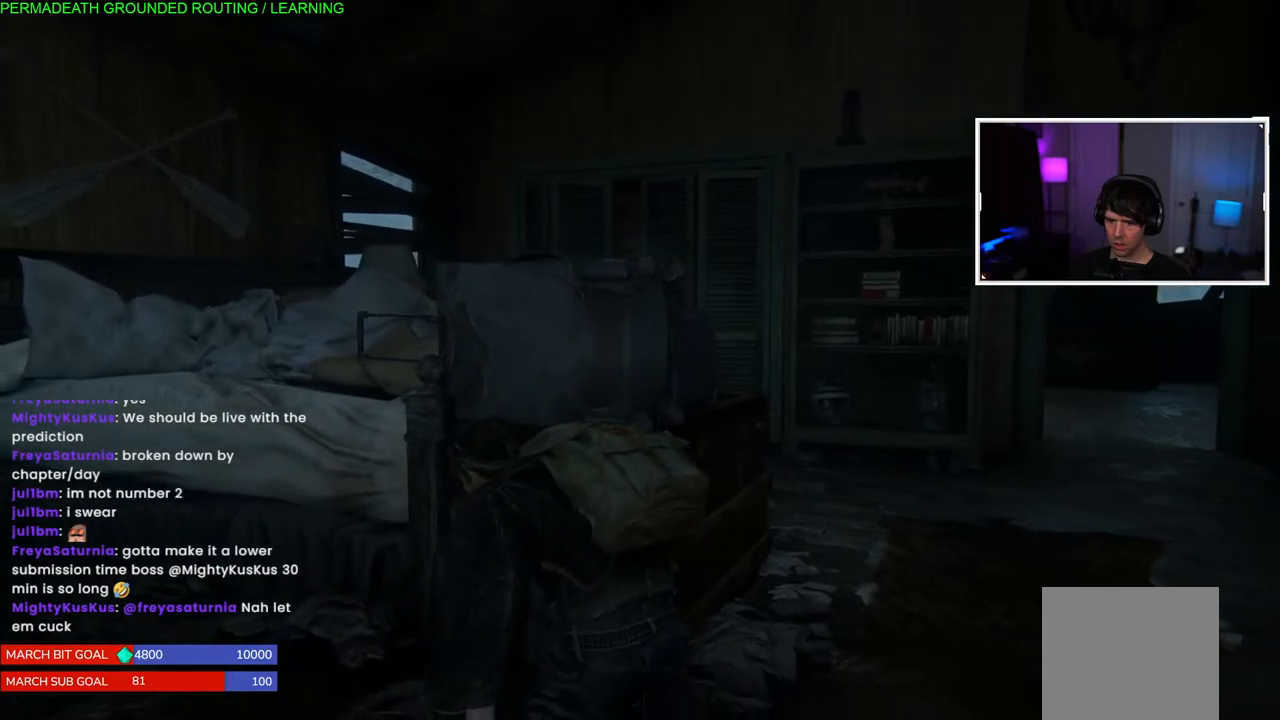
{"buttons": [], "left_stick": "up-right", "right_stick": "center", "events": []}
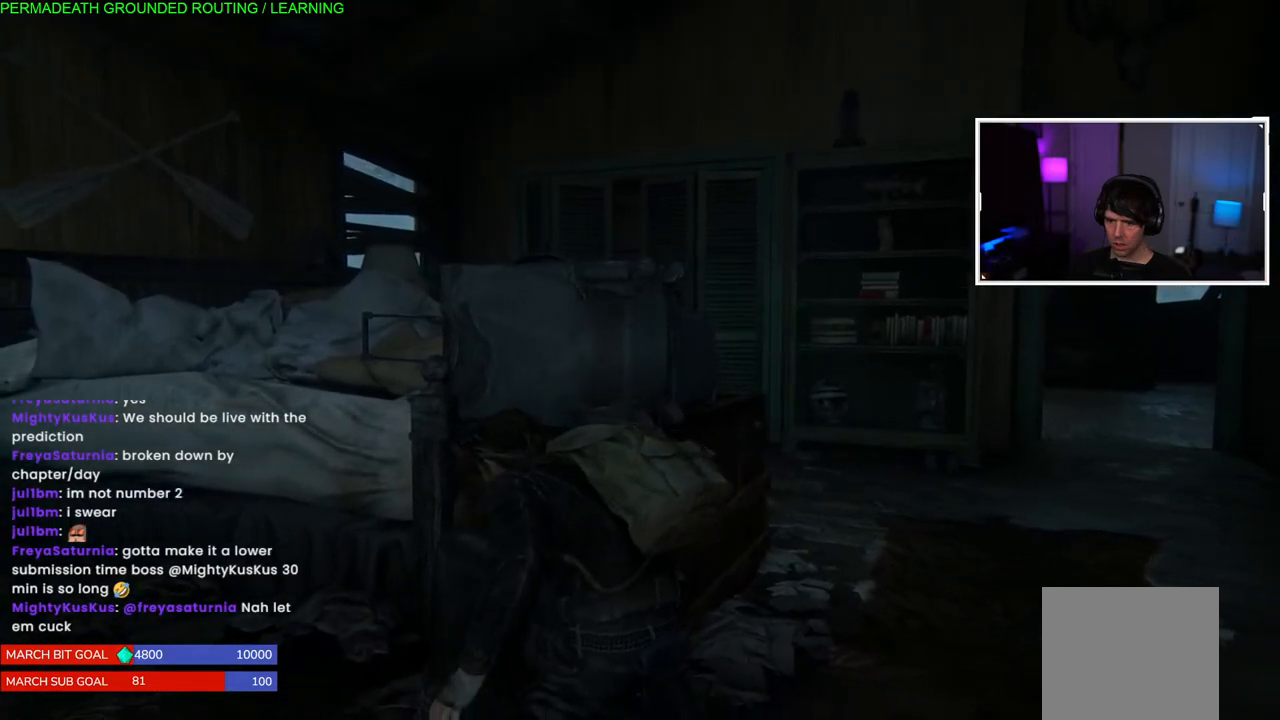
{"buttons": [], "left_stick": "up-right", "right_stick": "center", "events": []}
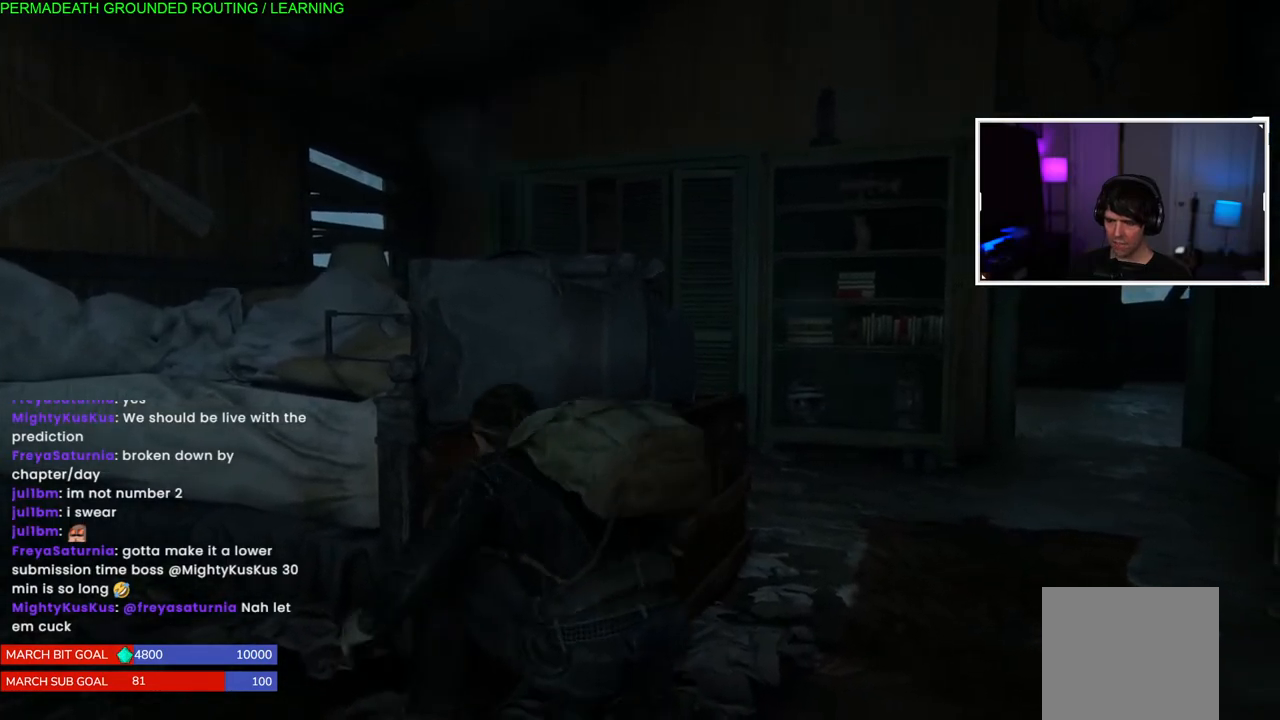
{"buttons": [], "left_stick": "up", "right_stick": "center", "events": [[317, "left_stick", "up"]]}
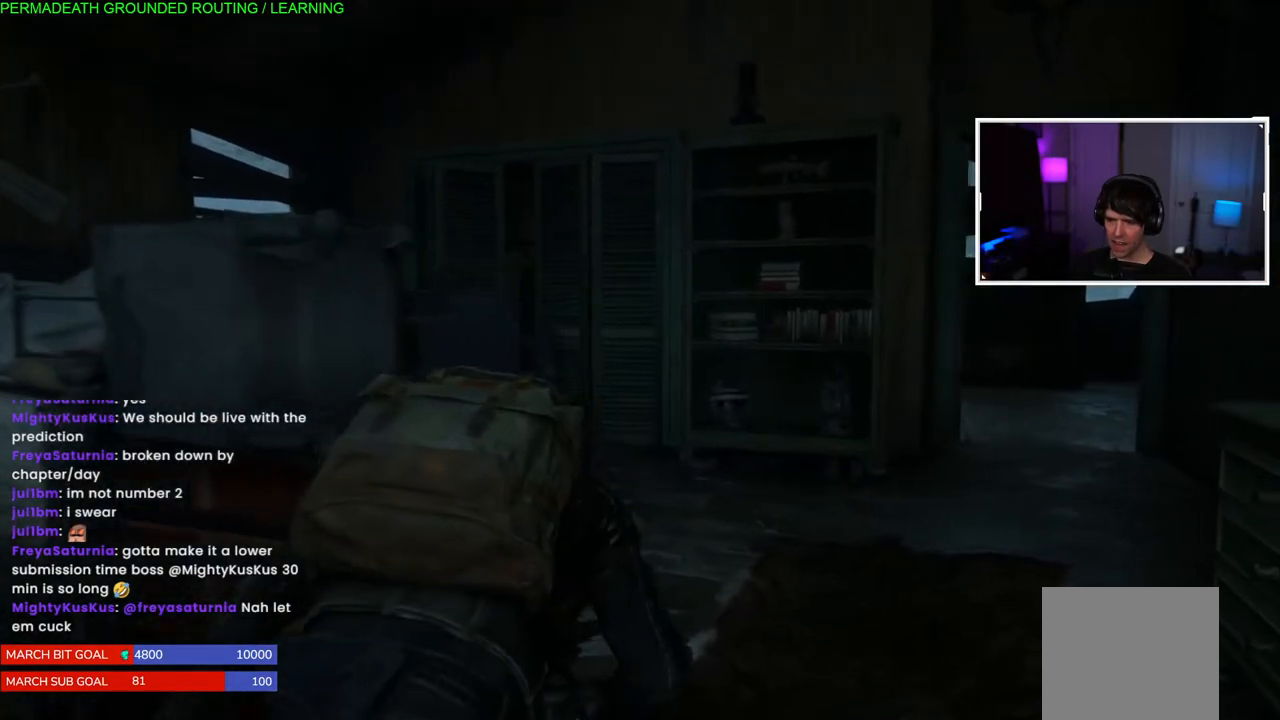
{"buttons": [], "left_stick": "up", "right_stick": "center", "events": []}
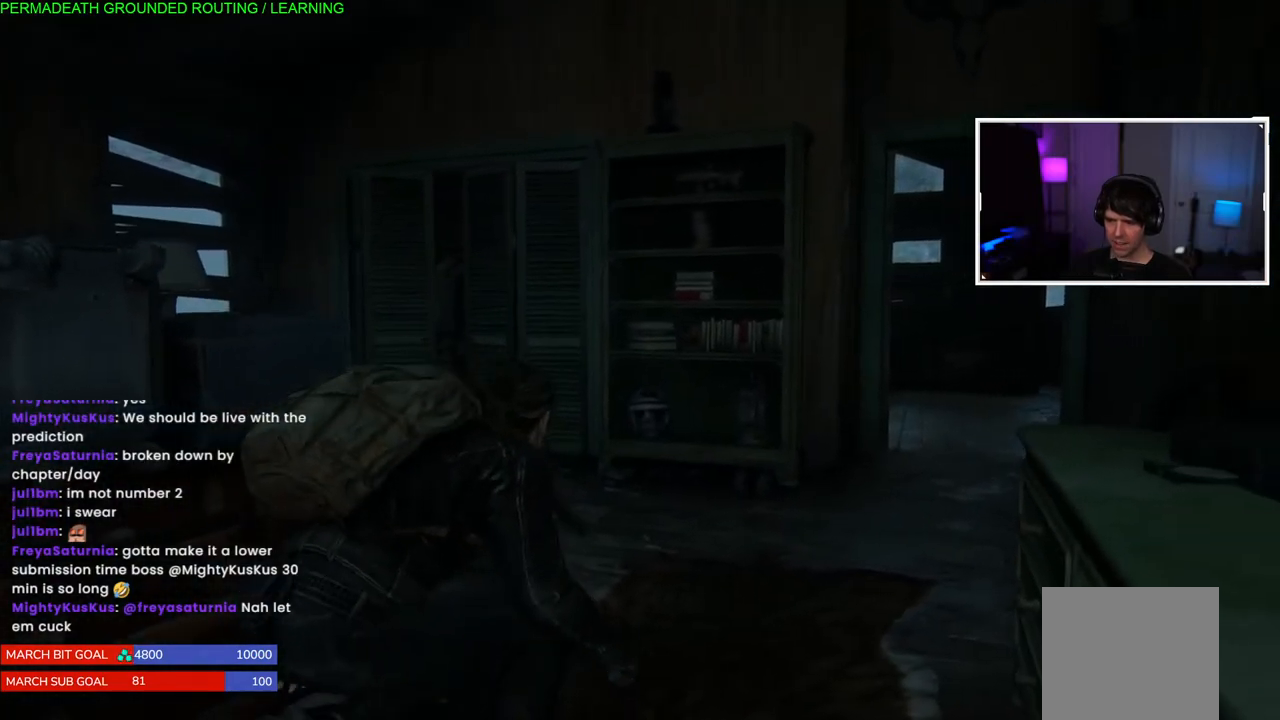
{"buttons": [], "left_stick": "up", "right_stick": "center", "events": []}
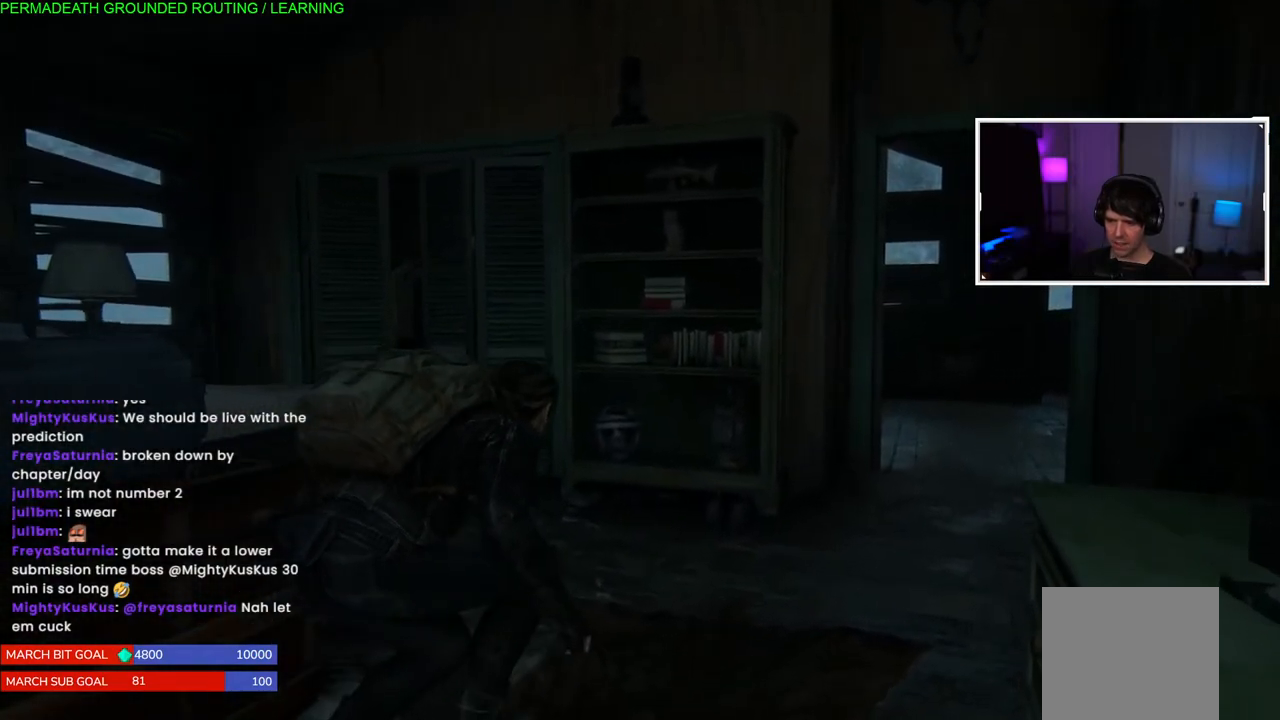
{"buttons": [], "left_stick": "up", "right_stick": "right", "events": [[250, "right_stick", "right"]]}
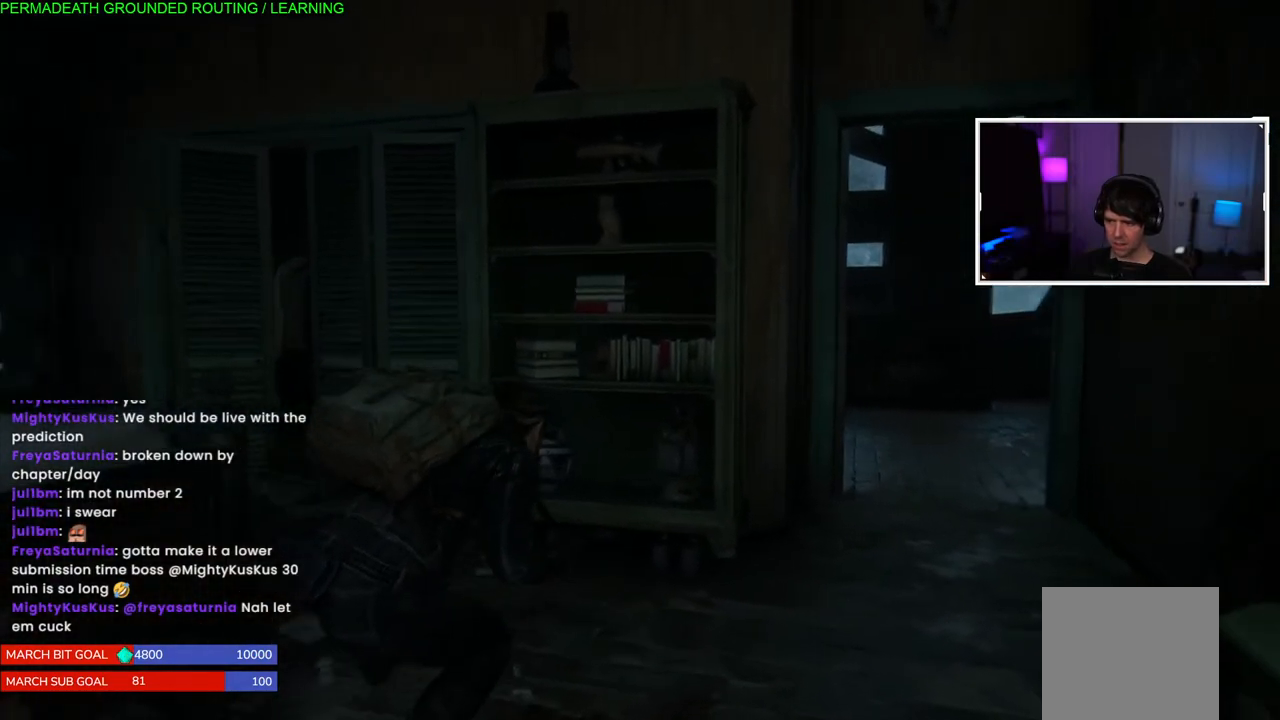
{"buttons": [], "left_stick": "up-left", "right_stick": "center", "events": [[333, "left_stick", "up-left"], [417, "right_stick", "center"]]}
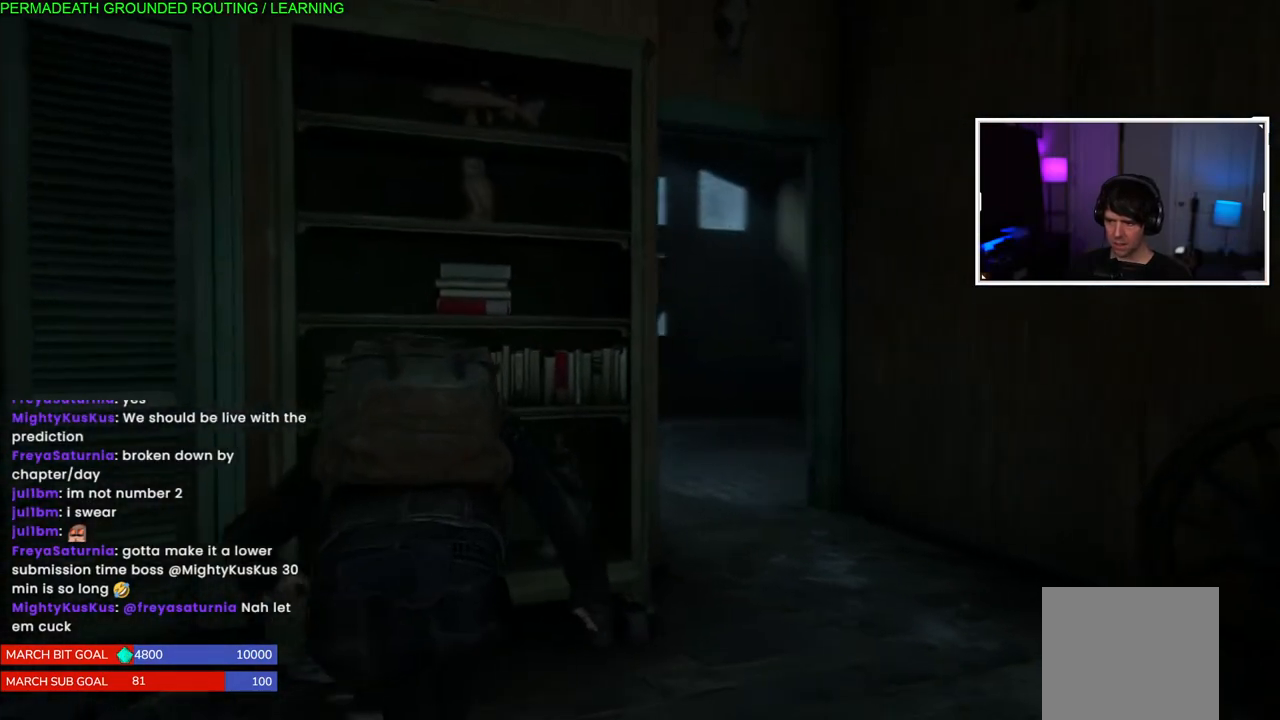
{"buttons": [], "left_stick": "center", "right_stick": "center", "events": [[367, "left_stick", "center"]]}
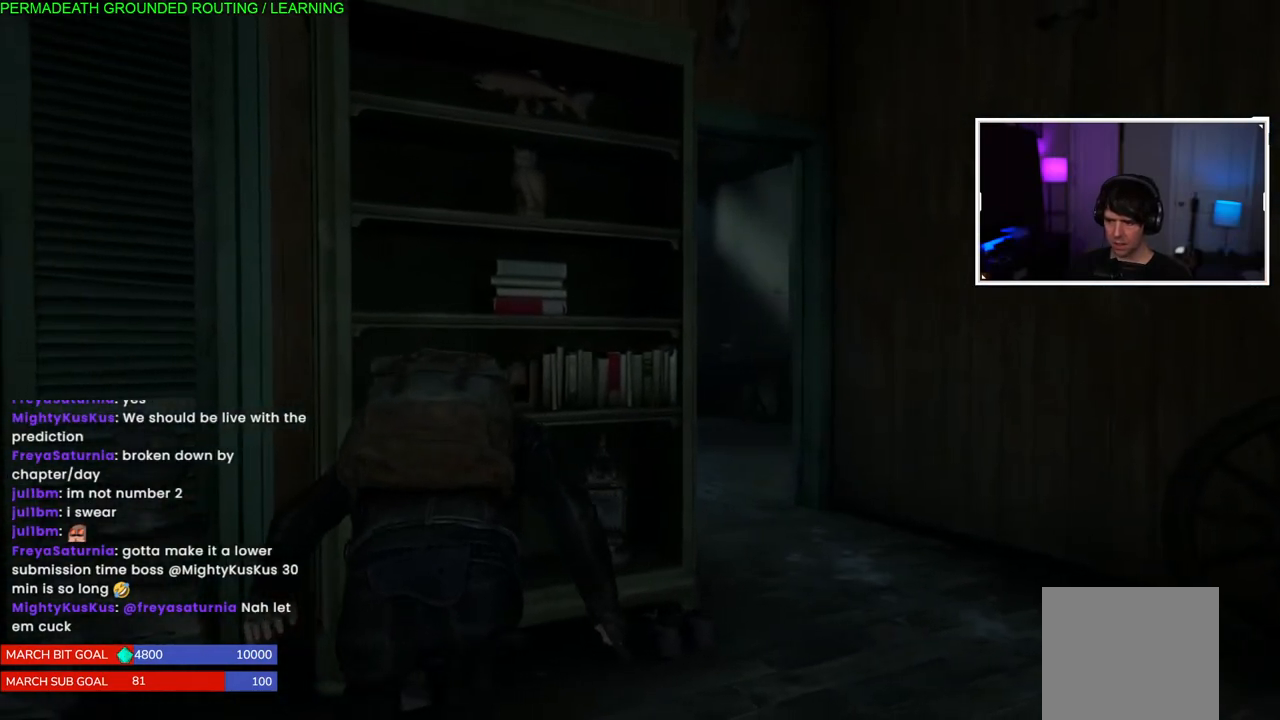
{"buttons": [], "left_stick": "center", "right_stick": "center", "events": []}
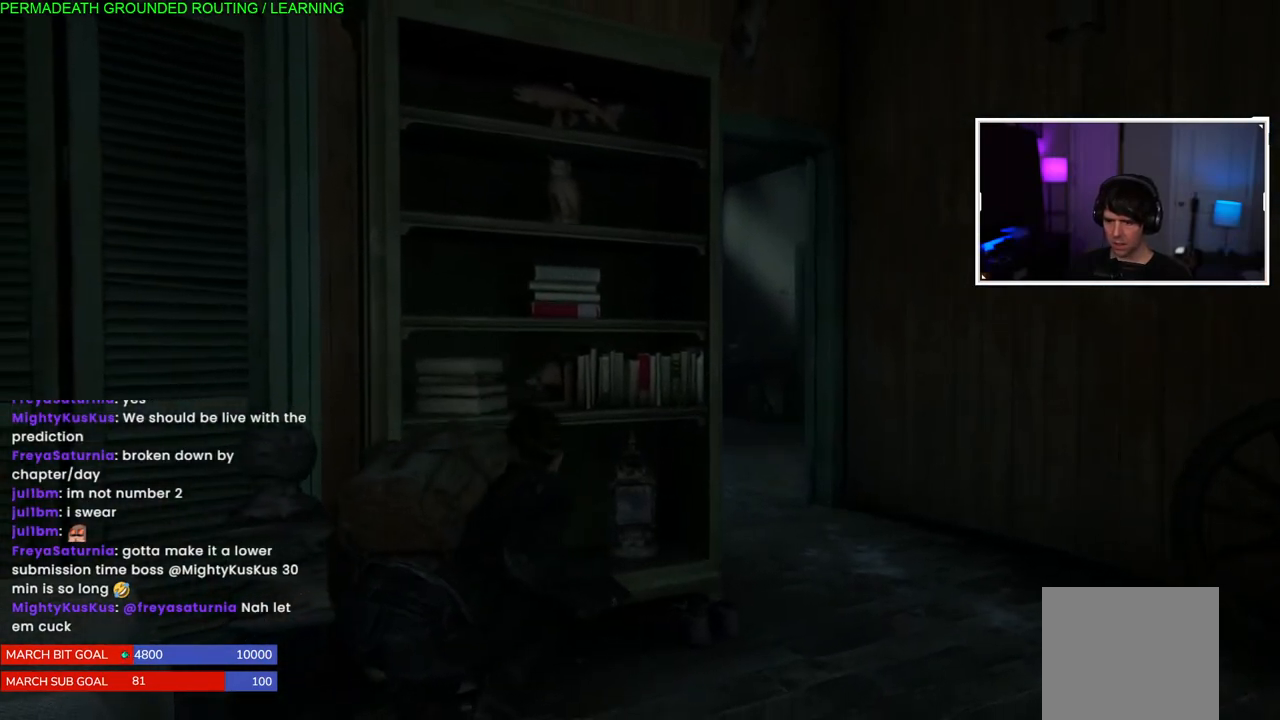
{"buttons": [], "left_stick": "up-right", "right_stick": "left", "events": [[17, "left_stick", "up-right"], [17, "right_stick", "left"]]}
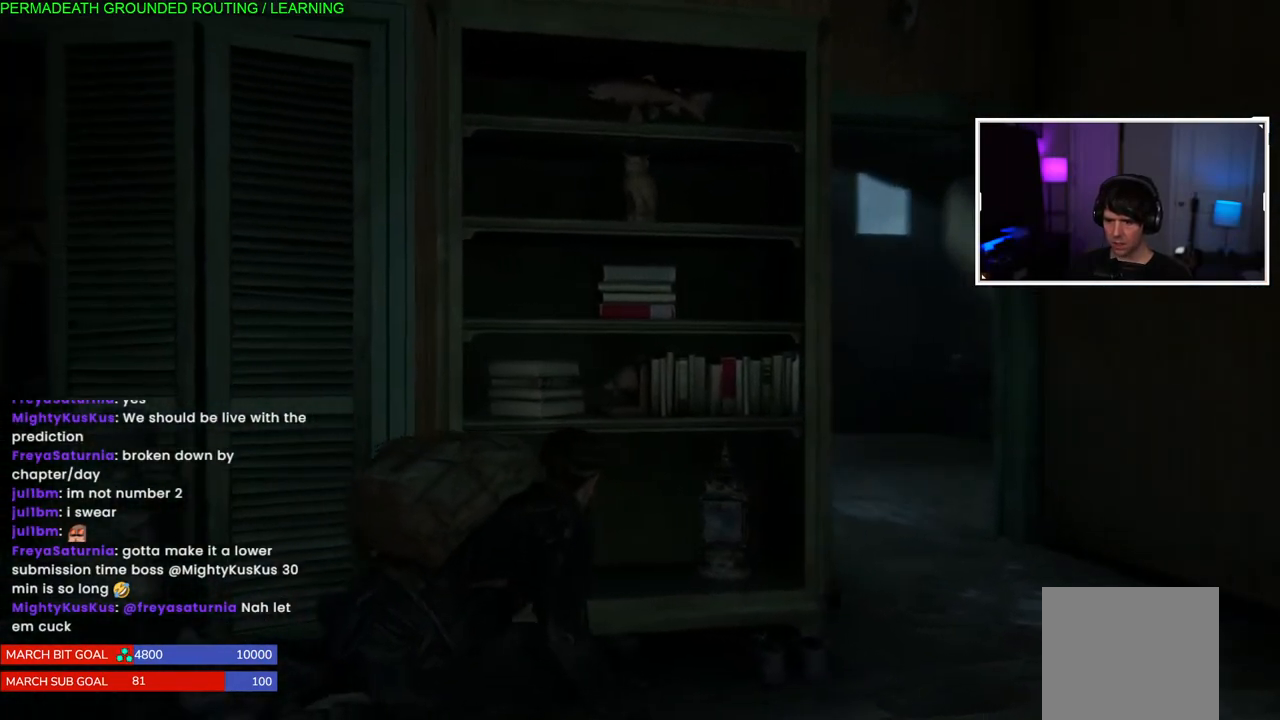
{"buttons": [], "left_stick": "up-right", "right_stick": "left", "events": [[67, "right_stick", "center"], [467, "right_stick", "left"]]}
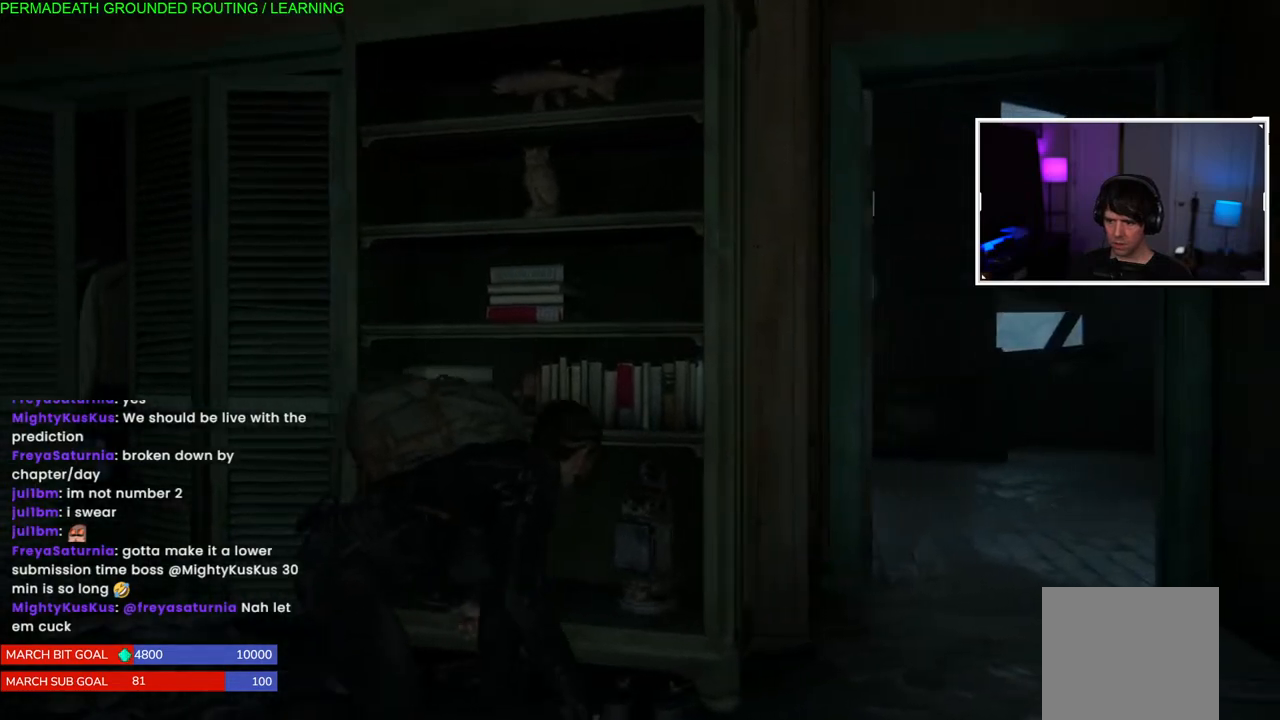
{"buttons": [], "left_stick": "up-right", "right_stick": "center", "events": [[200, "right_stick", "center"]]}
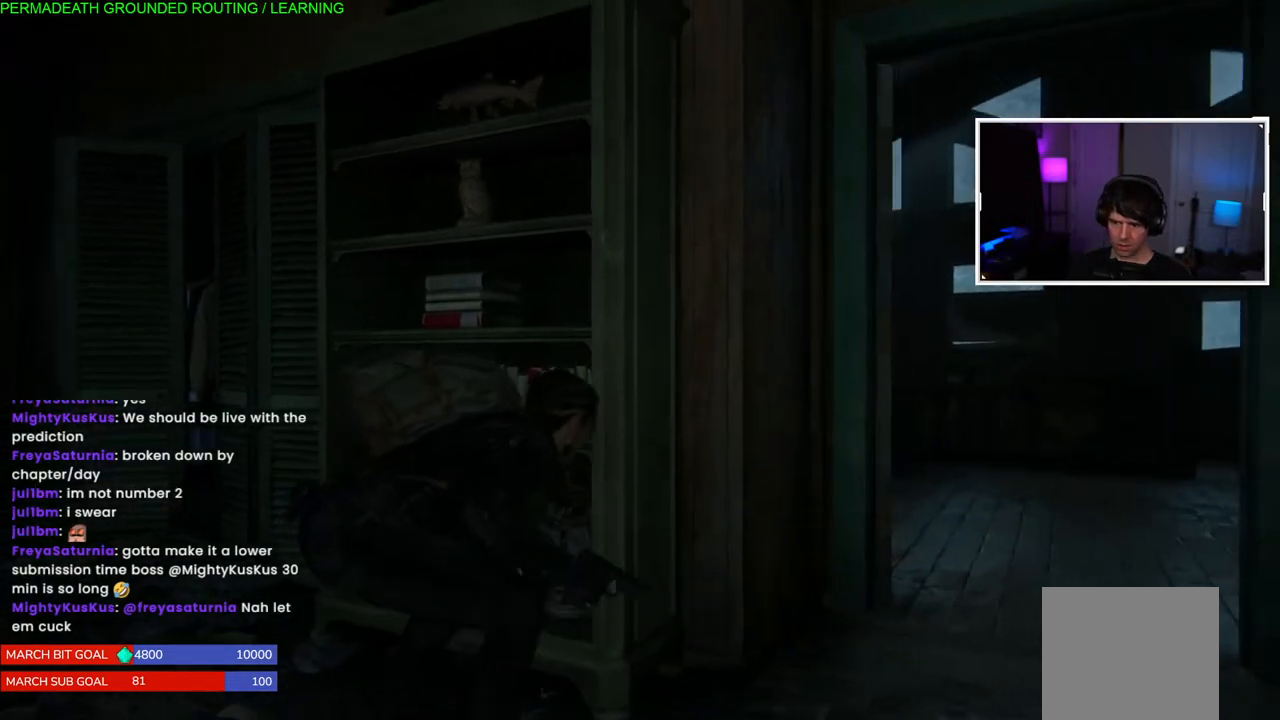
{"buttons": [], "left_stick": "up-right", "right_stick": "center", "events": [[150, "right_stick", "left"], [417, "right_stick", "center"]]}
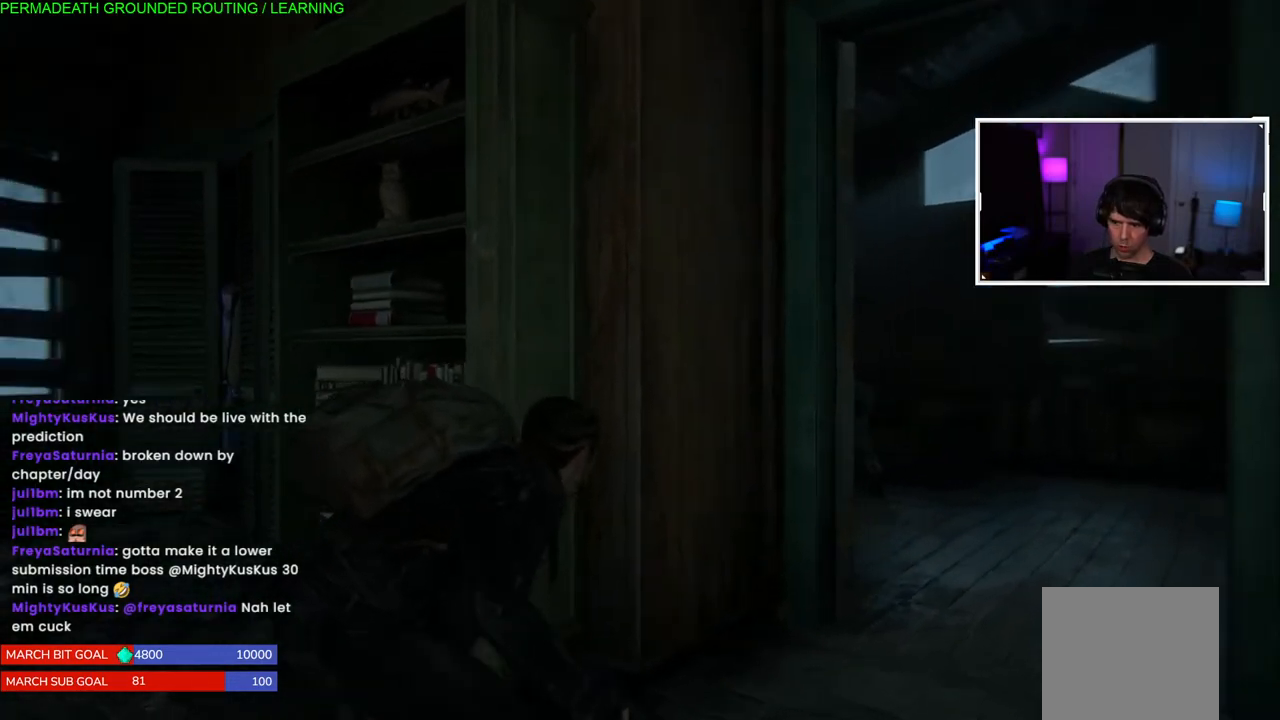
{"buttons": [], "left_stick": "up-right", "right_stick": "center", "events": []}